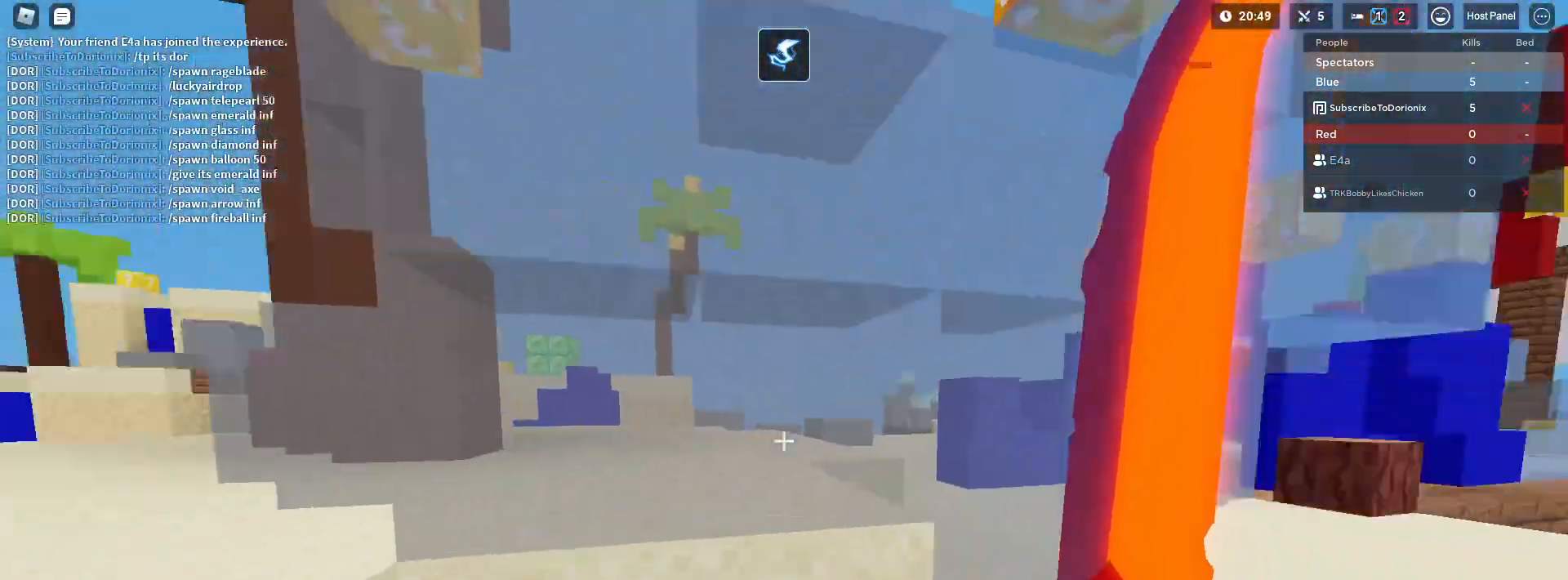
Gameplay with keyboard and mouse; each line is a JSON object with the keys and mouse buttons held at the frame after it. "events" lists presses ("down") and releases ("up") of "1", "2", "3", "4", "5", "a", "alt", "c", "caps_lock", "ctrl", "d", "e", "f", "g", "q", "r", "s", "shift", "space", "t", "tab", "v", "w", "x", "z", "mouse_left" and "mouse_right" between this image and that frame as [ms after this image, input, new state], when the widget could be followed in between. "mouse_left", "mouse_right" = the "left", "right" buttons of the "mouse" list. No other keys are recorded. Fast repeated clicks can show as one long hold. "mouse_move" is the direction in which the mouse moves at that frame (one of eight, or "still"), when it could be read. Not read: mouse_wheel.
{"keys": ["shift", "w"], "mouse": [], "mouse_move": "still", "events": [[50, "space", "down"], [200, "4", "down"], [200, "space", "up"], [333, "4", "up"]]}
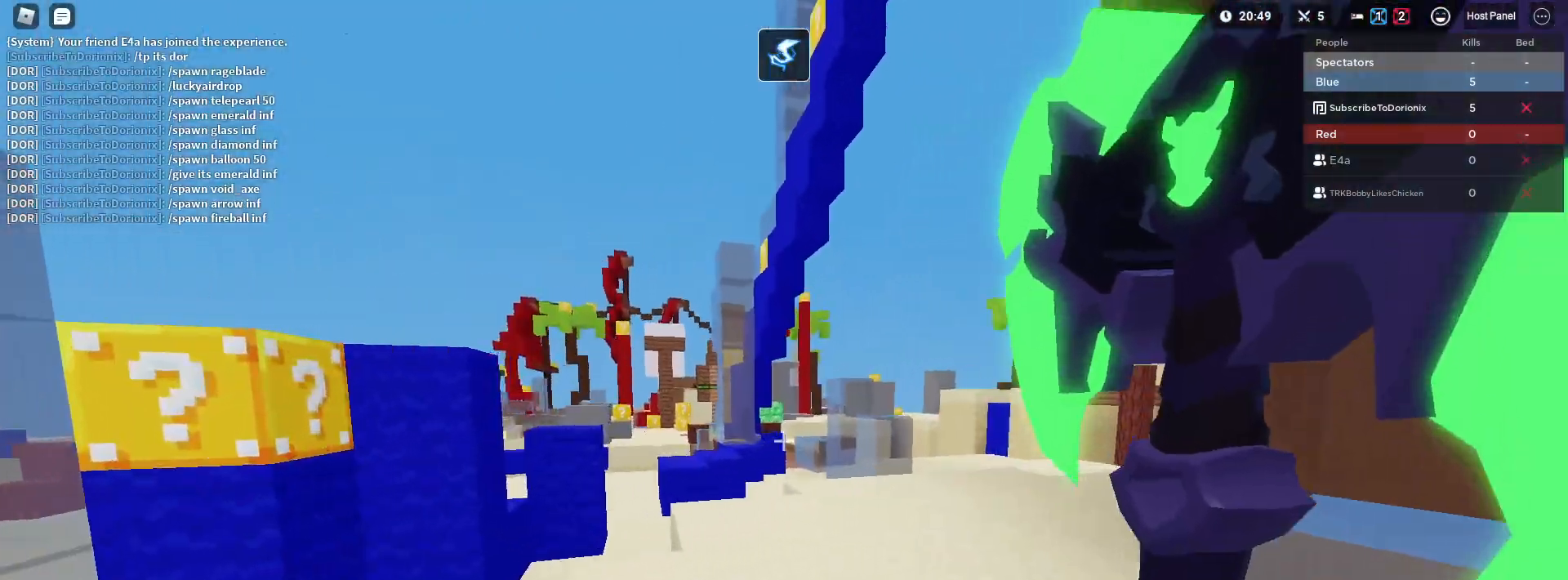
{"keys": ["shift", "w"], "mouse": [], "mouse_move": "still", "events": []}
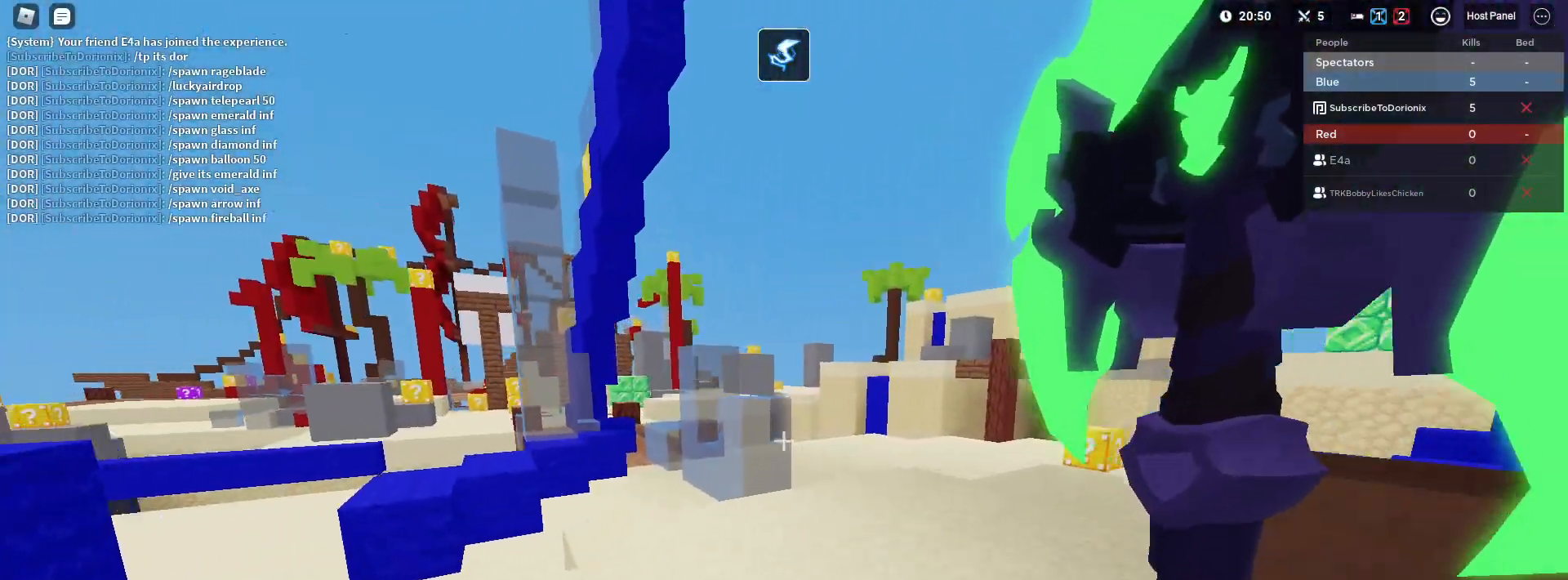
{"keys": ["shift", "w"], "mouse": [], "mouse_move": "still", "events": []}
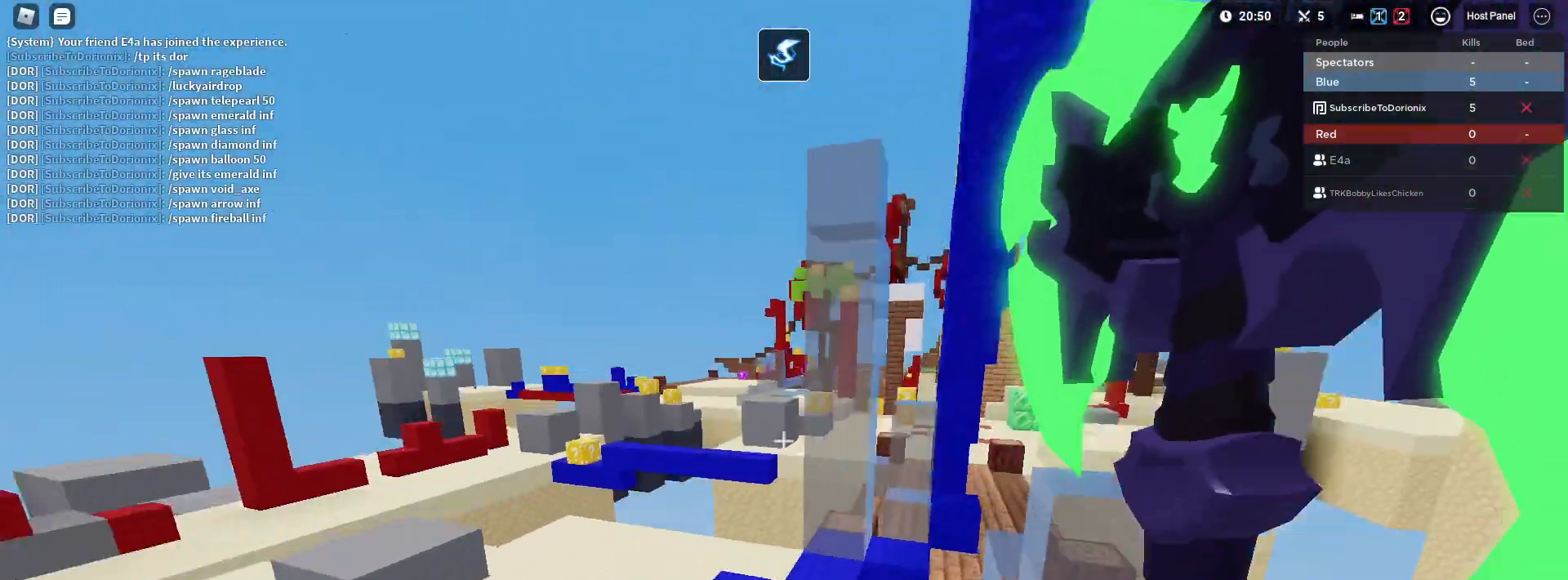
{"keys": ["shift", "w"], "mouse": ["left"], "mouse_move": "still", "events": [[100, "a", "down"], [183, "space", "down"], [383, "a", "up"], [383, "space", "up"], [483, "mouse_left", "down"]]}
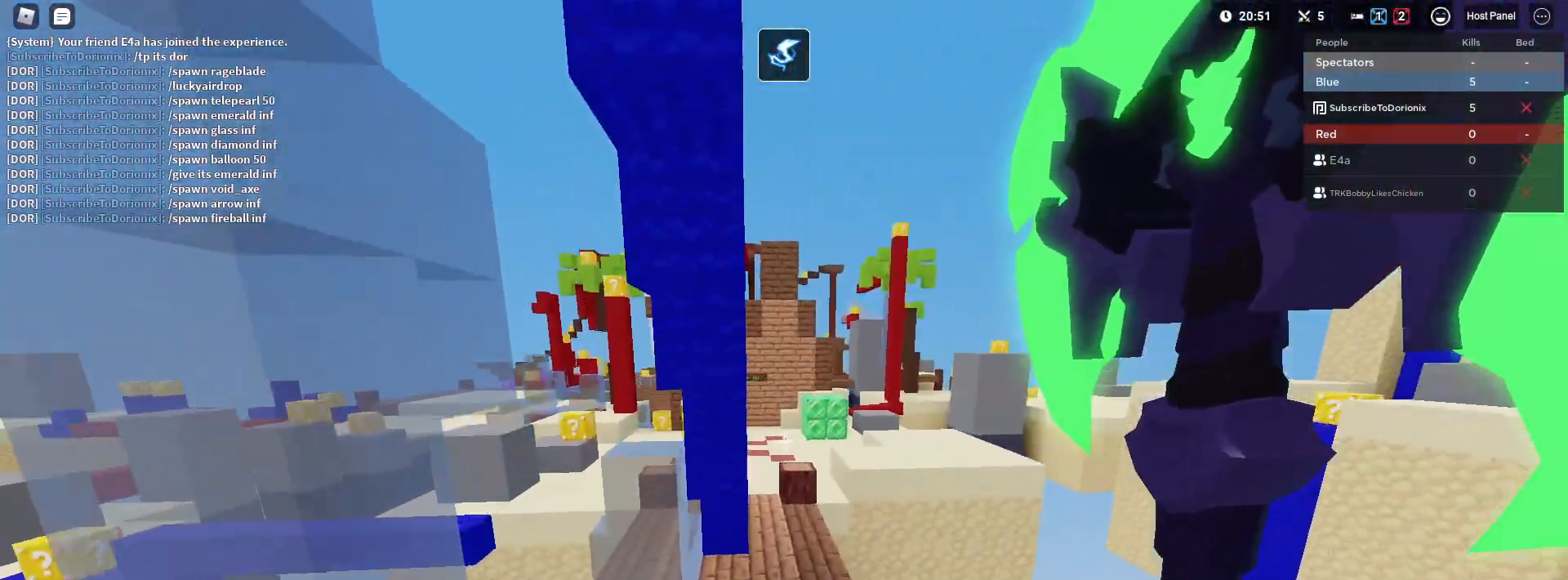
{"keys": ["shift", "w"], "mouse": [], "mouse_move": "still", "events": [[33, "space", "down"], [67, "mouse_left", "up"], [217, "1", "down"], [250, "space", "up"], [300, "1", "up"], [300, "shift", "up"], [400, "shift", "down"]]}
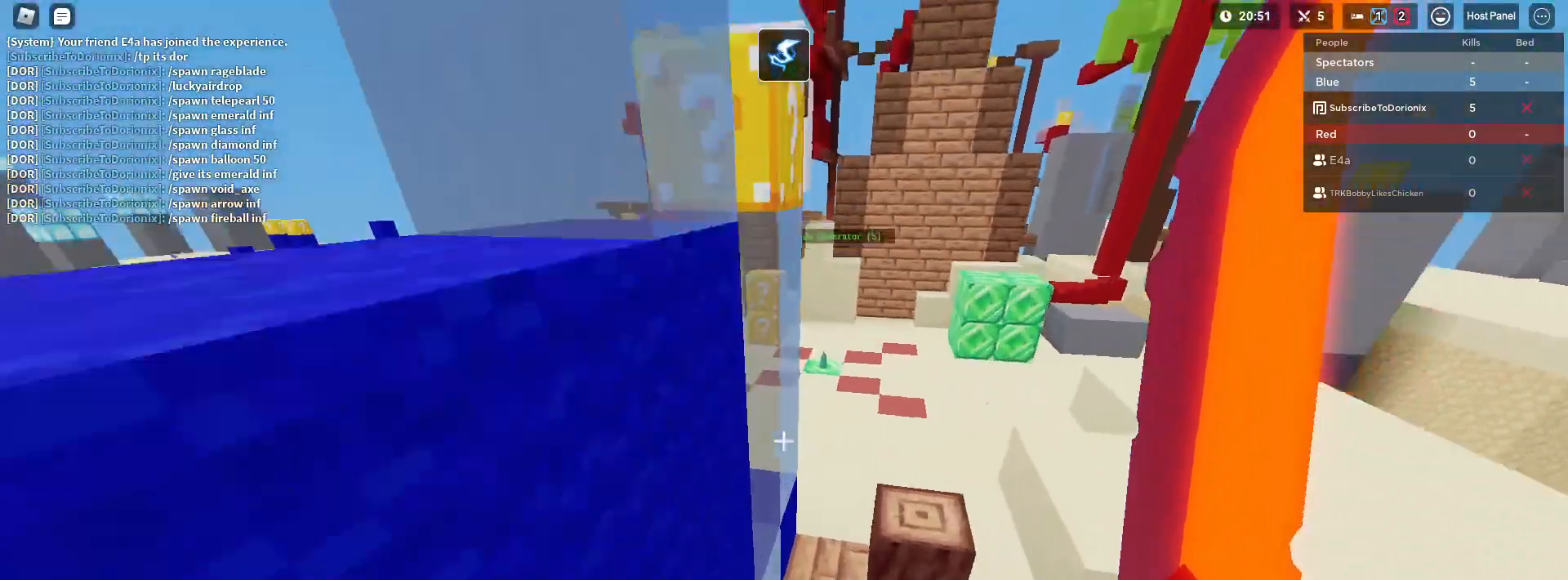
{"keys": ["s", "shift"], "mouse": [], "mouse_move": "left", "events": [[83, "3", "down"], [133, "3", "up"], [133, "shift", "up"], [267, "shift", "down"], [500, "s", "down"], [500, "w", "up"]]}
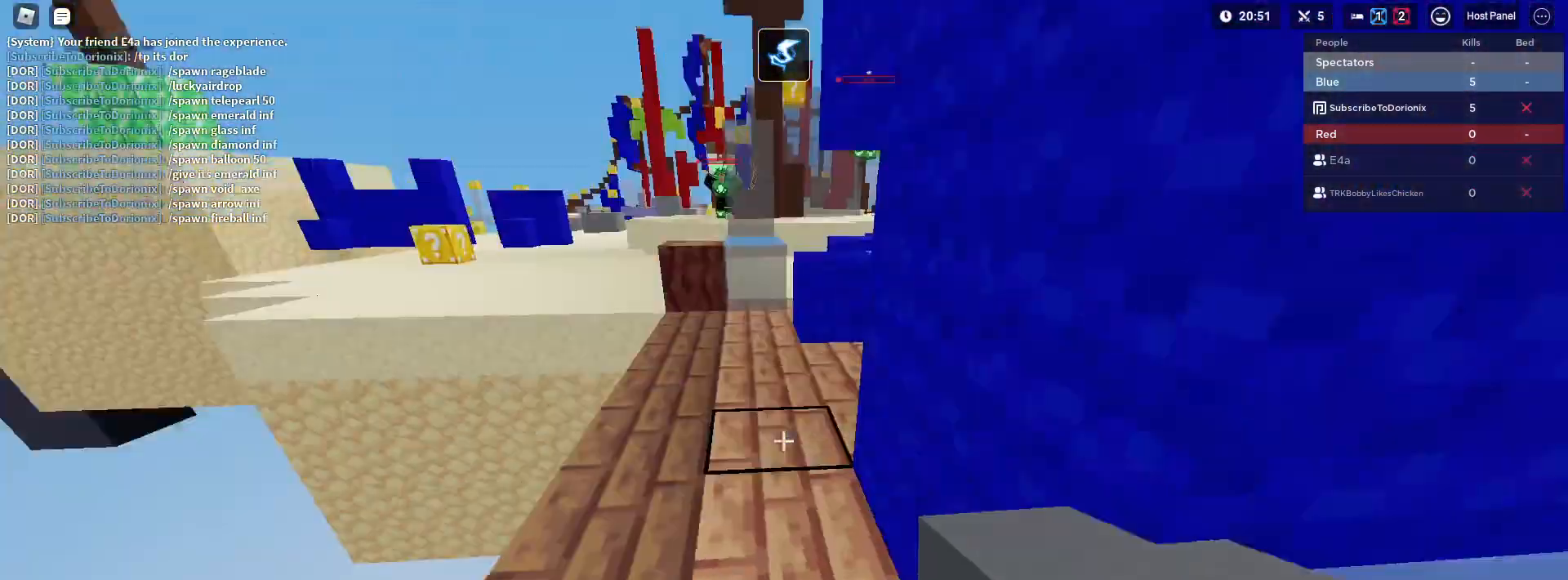
{"keys": ["s", "shift"], "mouse": [], "mouse_move": "still", "events": [[150, "2", "down"], [150, "space", "down"], [233, "2", "up"], [400, "space", "up"]]}
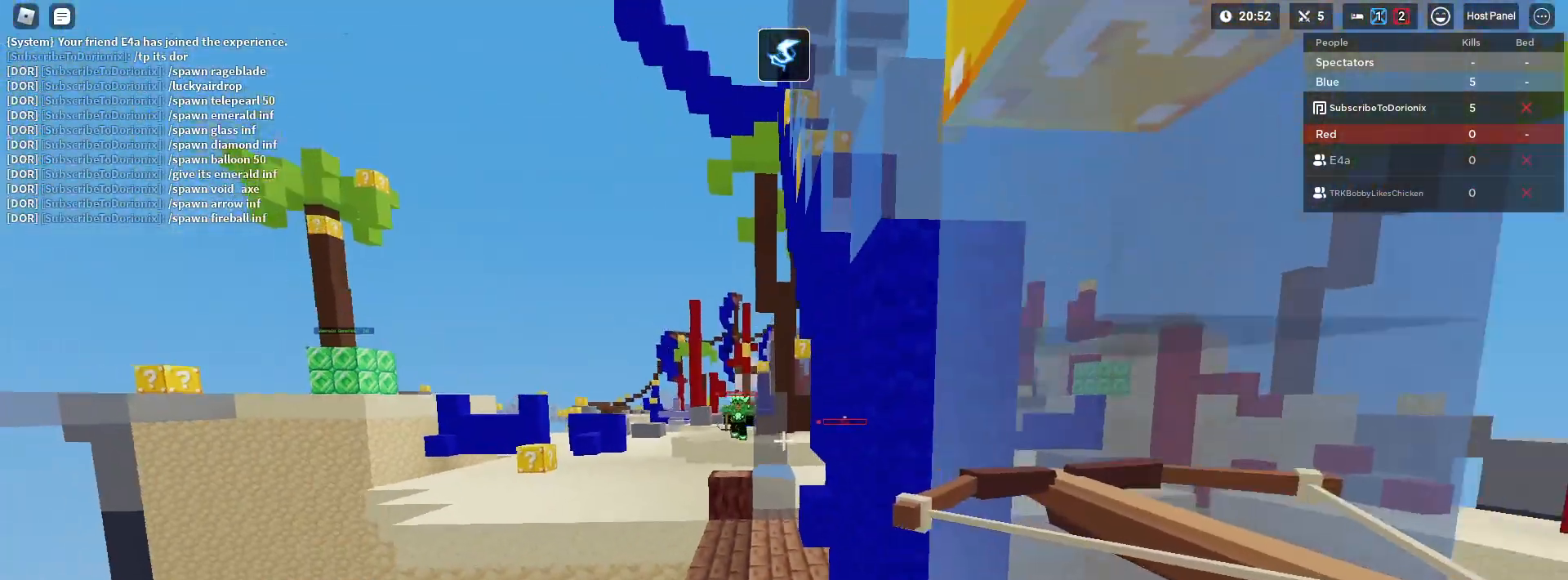
{"keys": ["s", "shift"], "mouse": ["left"], "mouse_move": "still", "events": [[133, "space", "down"], [317, "space", "up"], [467, "mouse_left", "down"]]}
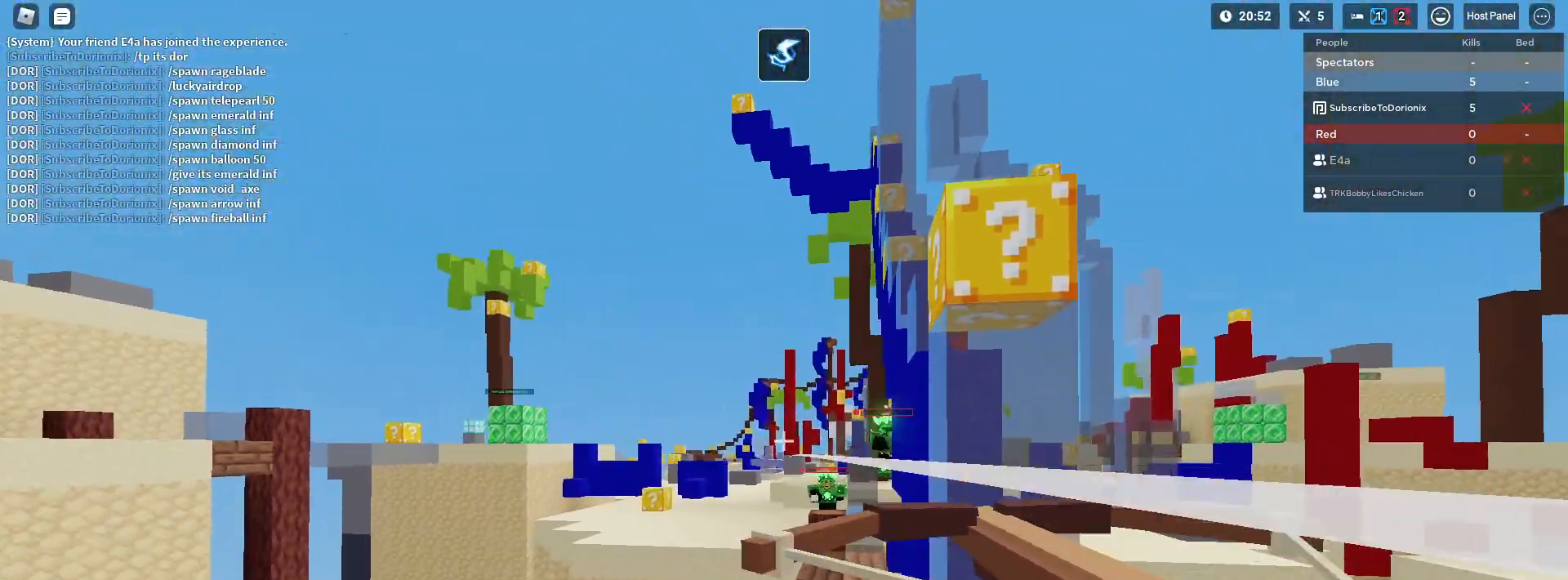
{"keys": ["shift", "w"], "mouse": [], "mouse_move": "still", "events": [[17, "d", "down"], [50, "mouse_left", "up"], [50, "shift", "up"], [100, "s", "up"], [200, "w", "down"], [233, "d", "up"], [233, "shift", "down"], [433, "3", "down"], [483, "3", "up"]]}
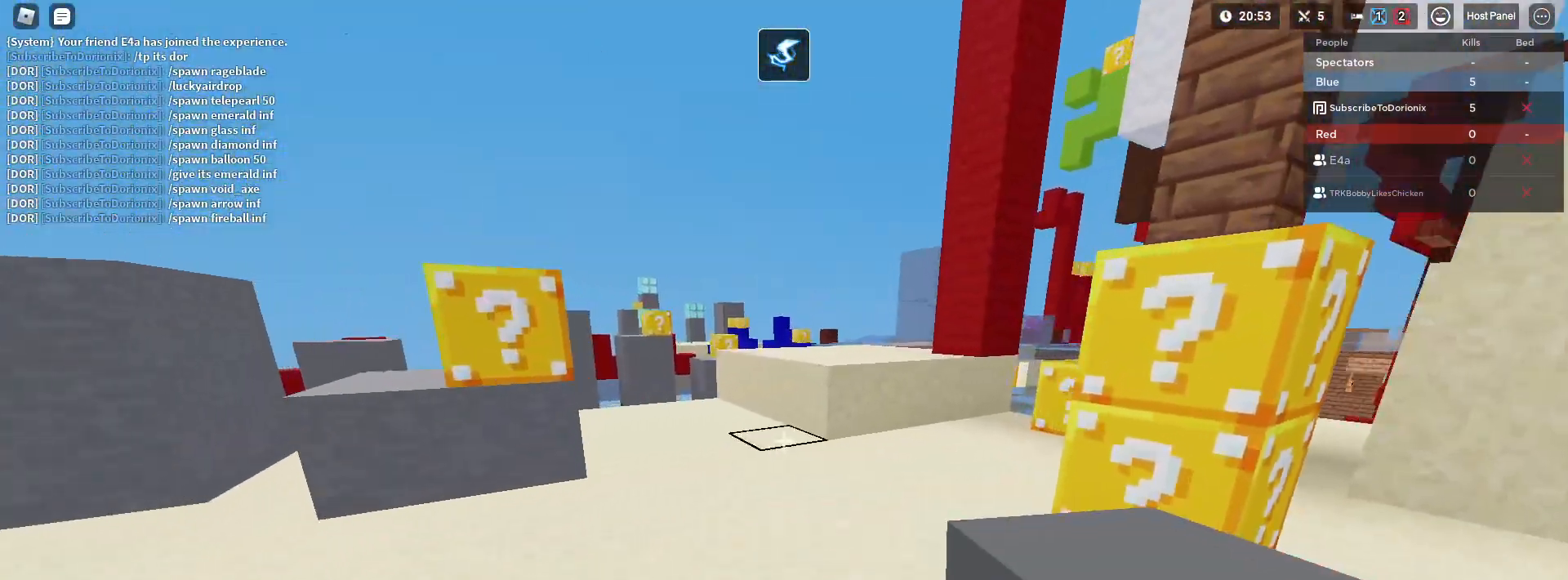
{"keys": ["shift", "w"], "mouse": [], "mouse_move": "still", "events": []}
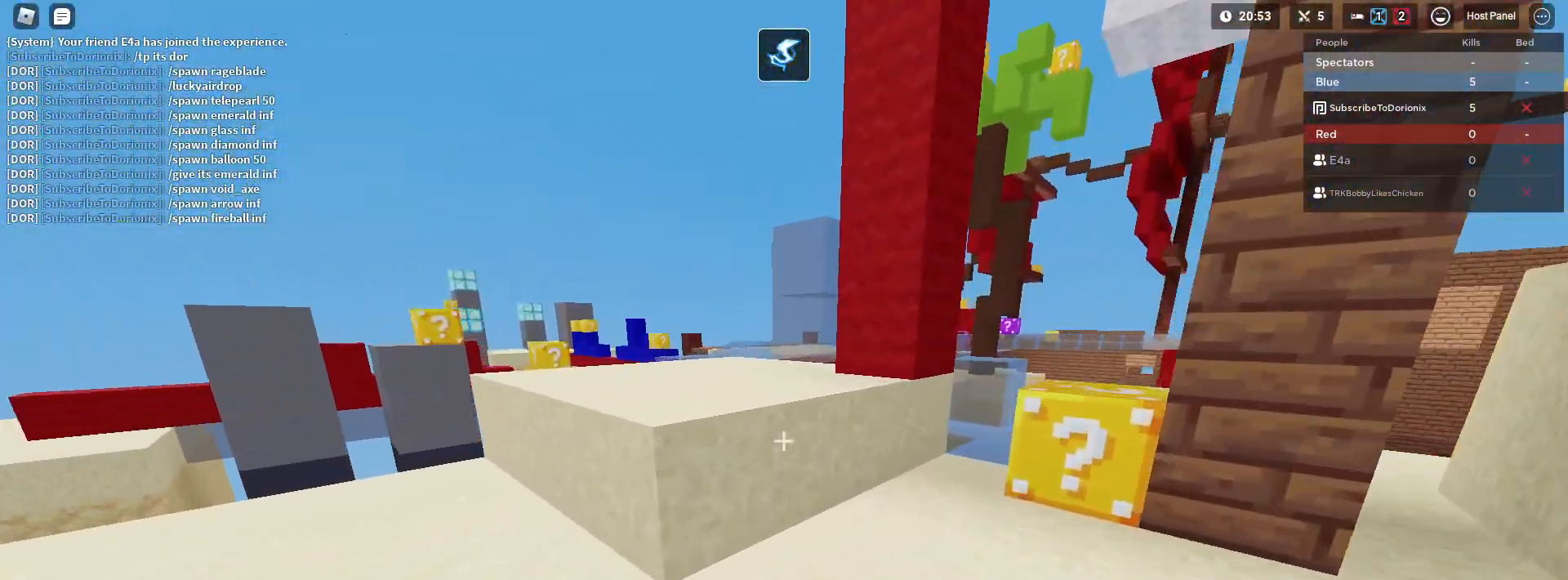
{"keys": ["d", "s", "shift", "space"], "mouse": [], "mouse_move": "still", "events": [[167, "w", "up"], [217, "d", "down"], [317, "s", "down"], [467, "space", "down"]]}
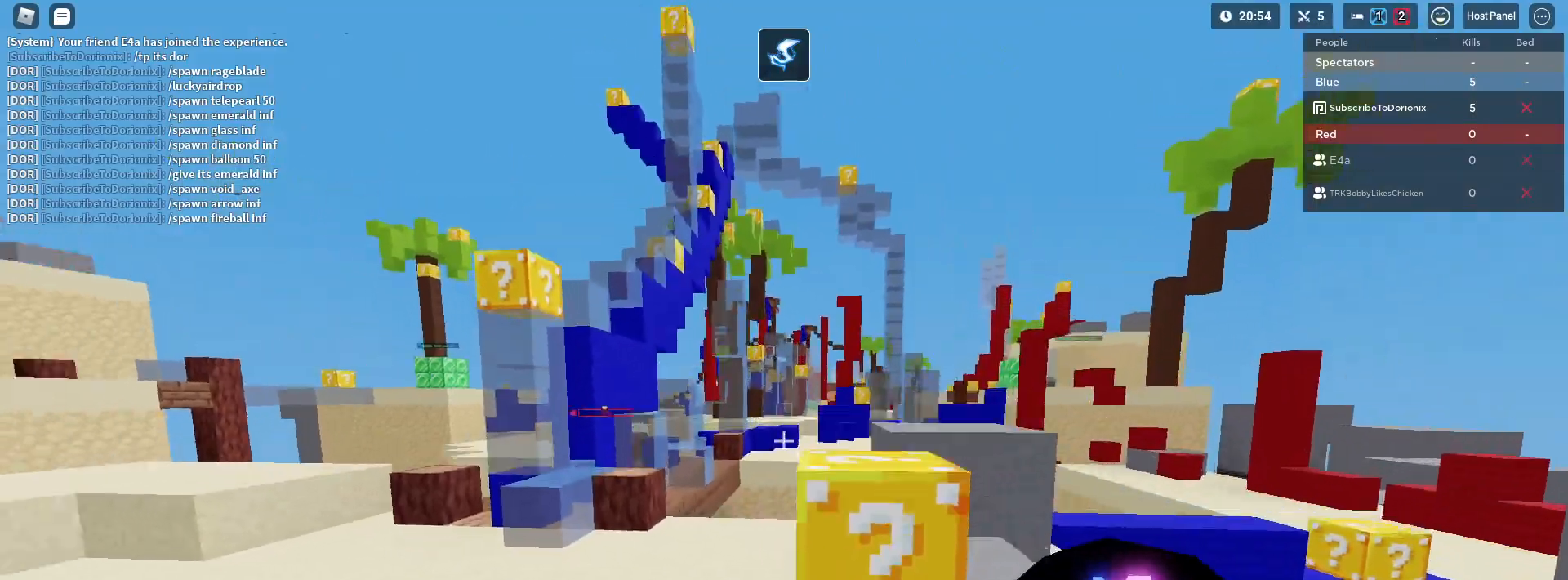
{"keys": ["d", "s", "shift"], "mouse": ["left"], "mouse_move": "still", "events": [[150, "mouse_left", "down"], [150, "space", "up"], [283, "d", "up"], [483, "d", "down"]]}
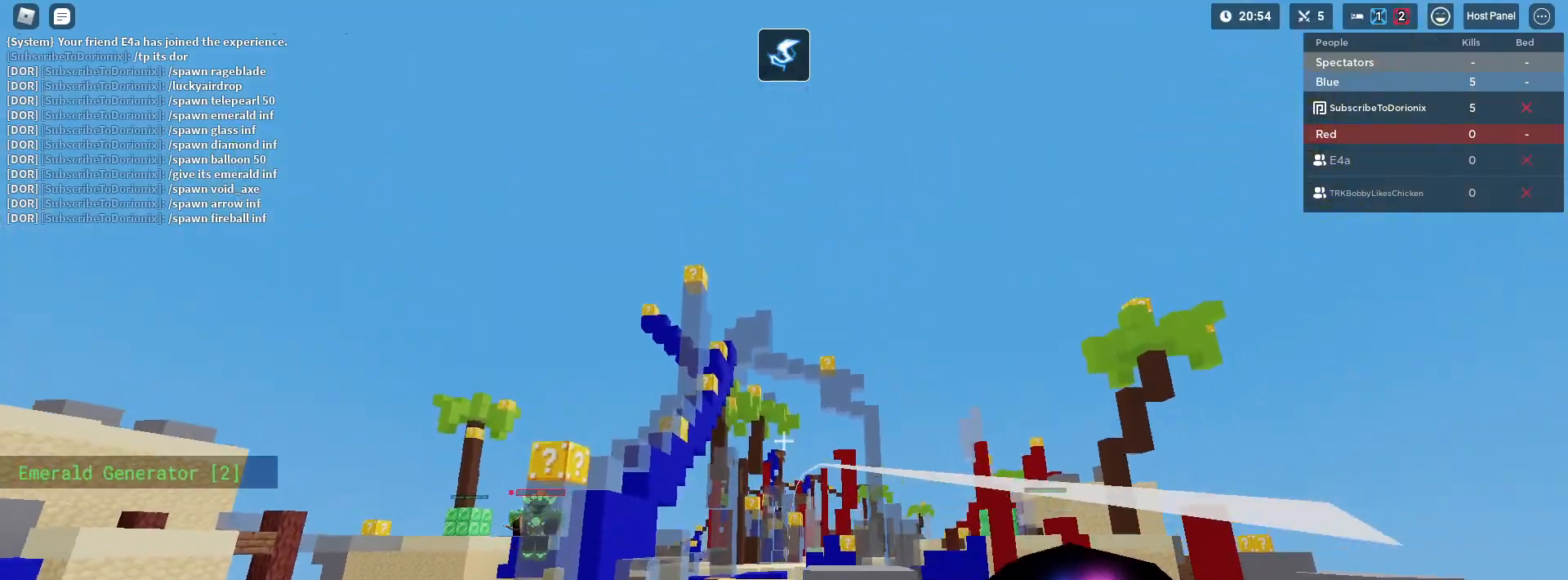
{"keys": ["a", "d", "shift"], "mouse": [], "mouse_move": "still", "events": [[67, "mouse_left", "up"], [67, "s", "up"], [217, "space", "down"], [400, "space", "up"], [483, "a", "down"]]}
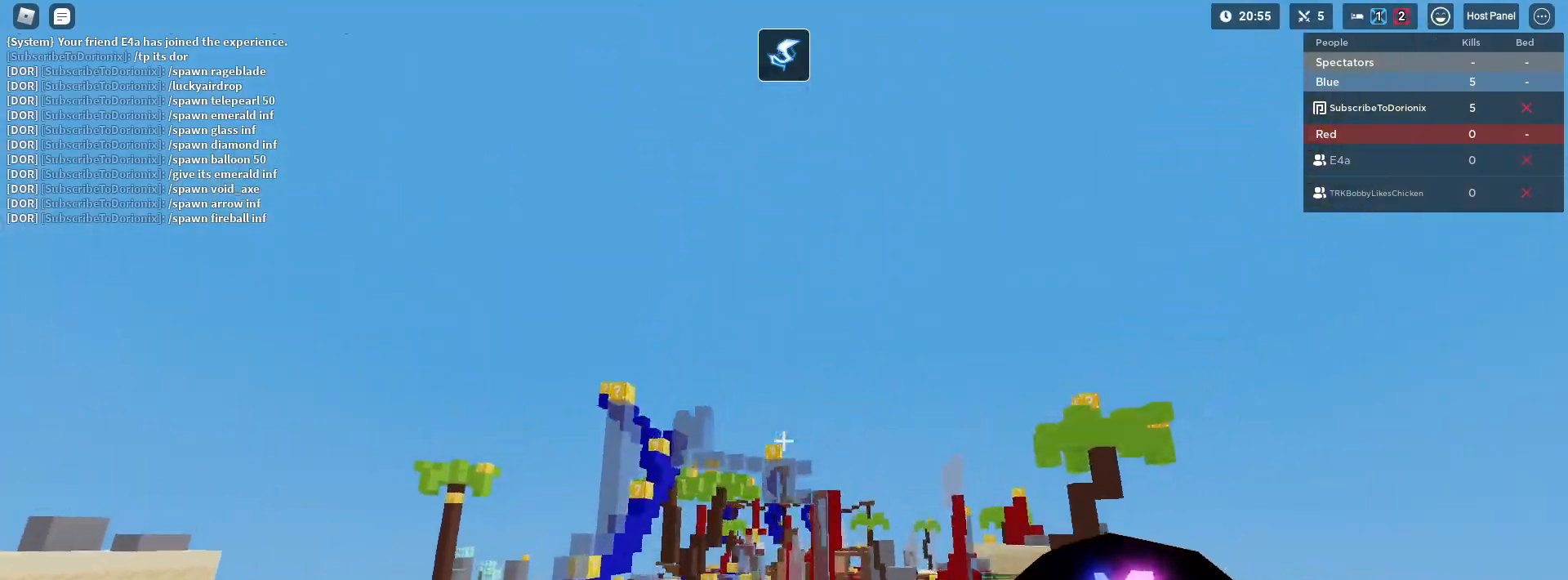
{"keys": ["d", "shift"], "mouse": [], "mouse_move": "still", "events": [[33, "d", "up"], [133, "d", "down"], [183, "d", "up"], [267, "a", "up"], [267, "d", "down"]]}
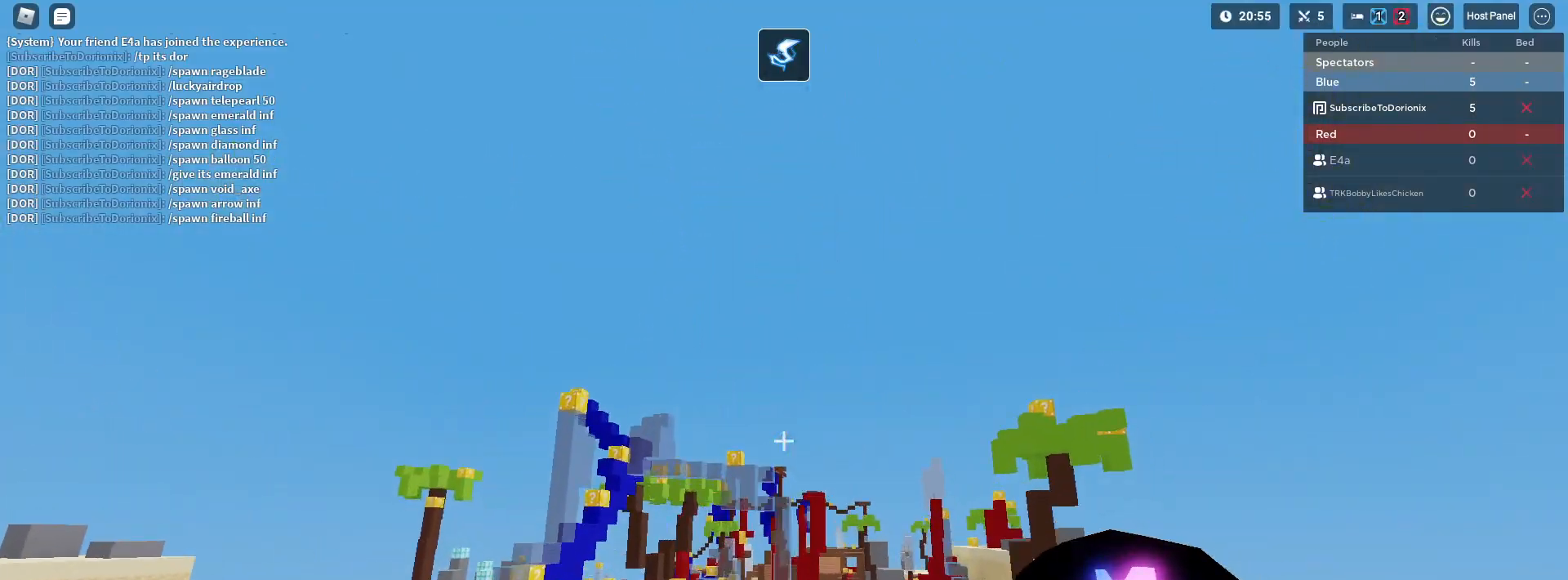
{"keys": ["shift", "w"], "mouse": [], "mouse_move": "still", "events": [[50, "w", "down"], [250, "d", "up"]]}
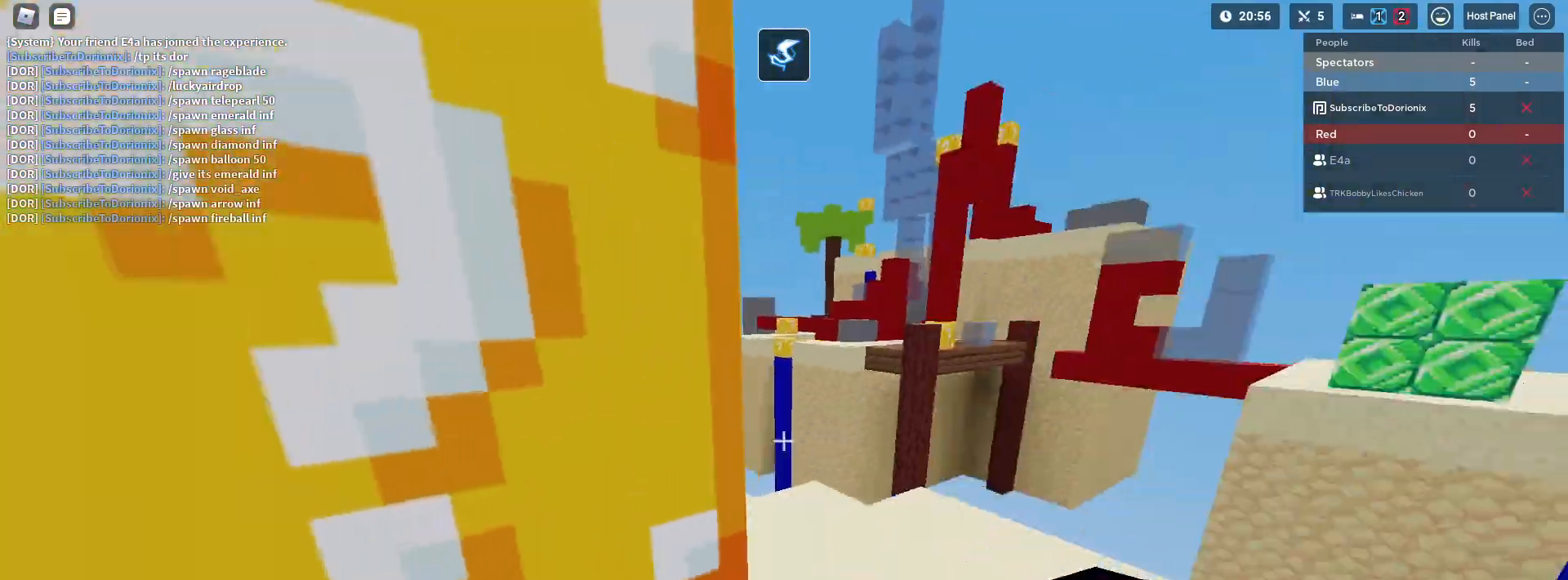
{"keys": ["shift", "w"], "mouse": [], "mouse_move": "still", "events": [[67, "space", "down"], [300, "1", "down"], [350, "space", "up"], [400, "1", "up"]]}
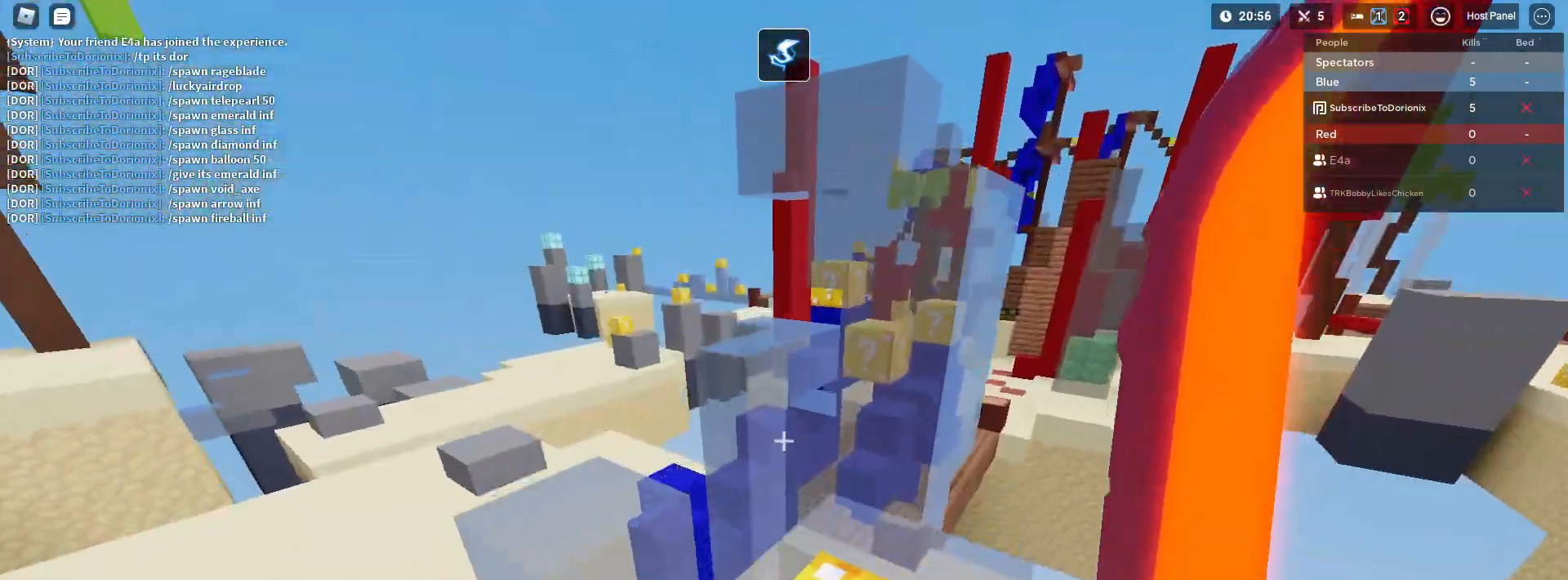
{"keys": ["d", "shift", "space"], "mouse": ["right"], "mouse_move": "still", "events": [[183, "d", "down"], [217, "mouse_right", "down"], [317, "w", "up"], [417, "space", "down"]]}
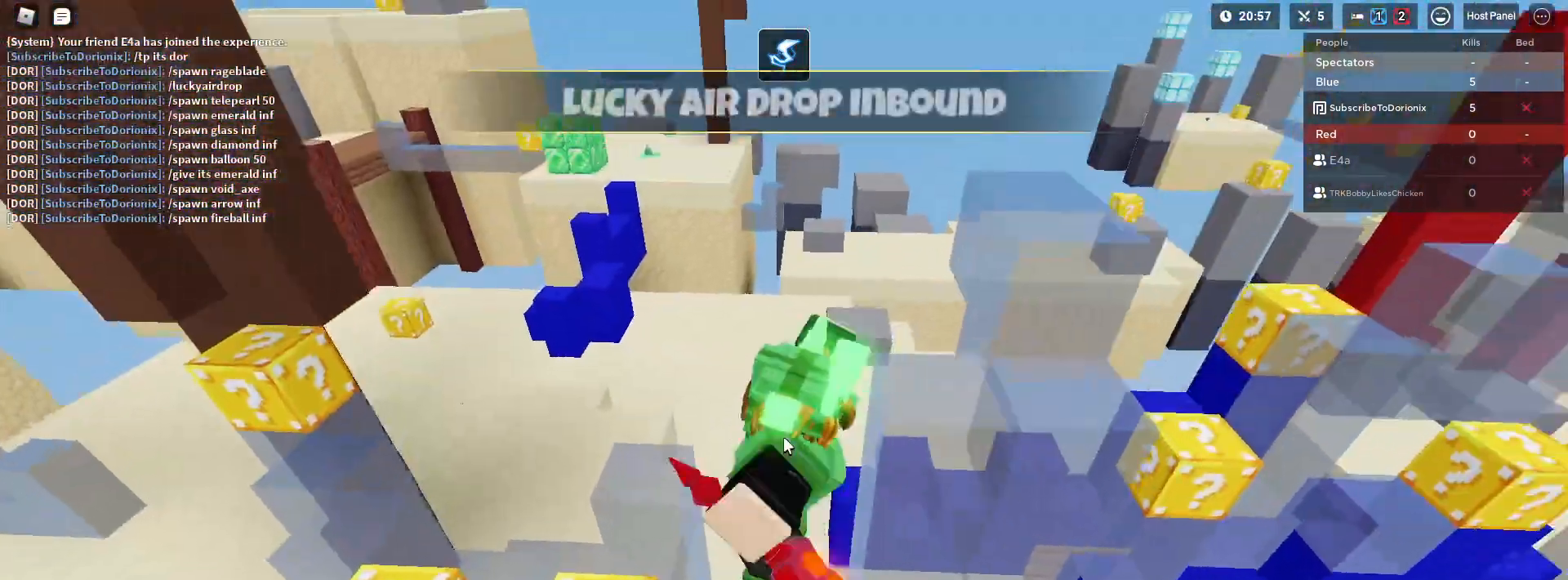
{"keys": ["d", "shift"], "mouse": ["right"], "mouse_move": "still", "events": [[50, "space", "up"]]}
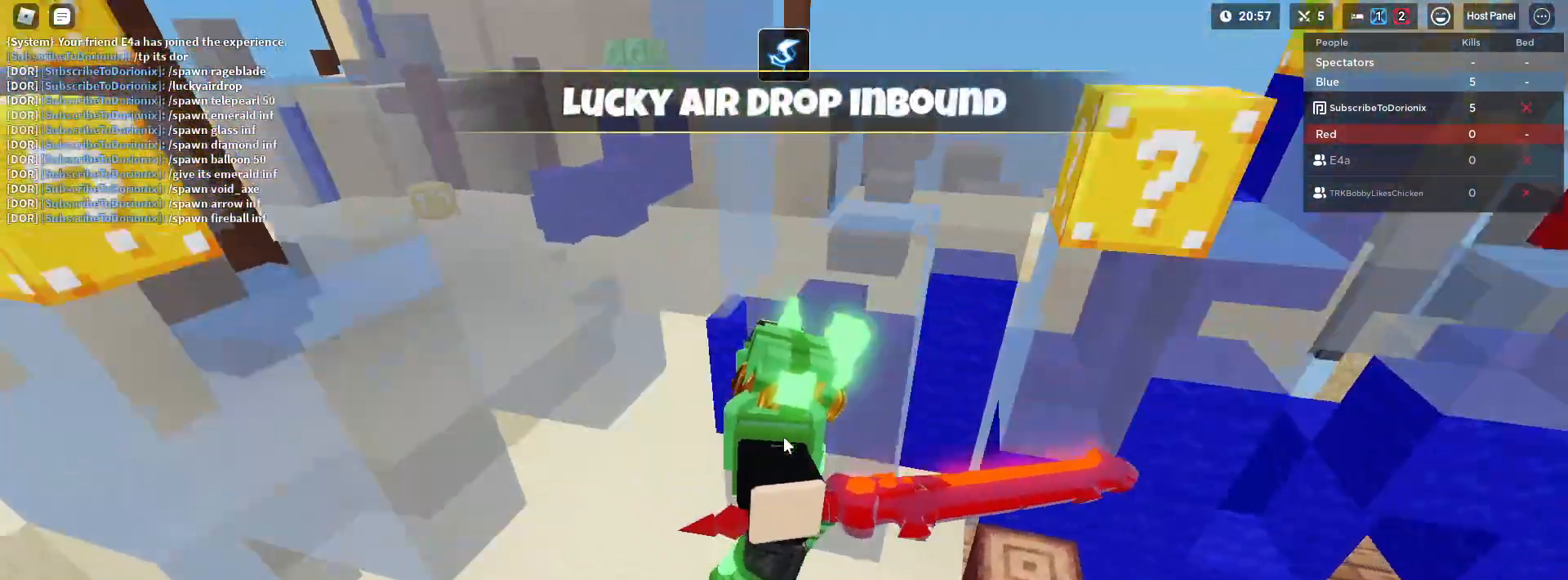
{"keys": ["shift", "w"], "mouse": ["right"], "mouse_move": "still", "events": [[300, "w", "down"], [350, "d", "up"], [350, "space", "down"], [500, "space", "up"]]}
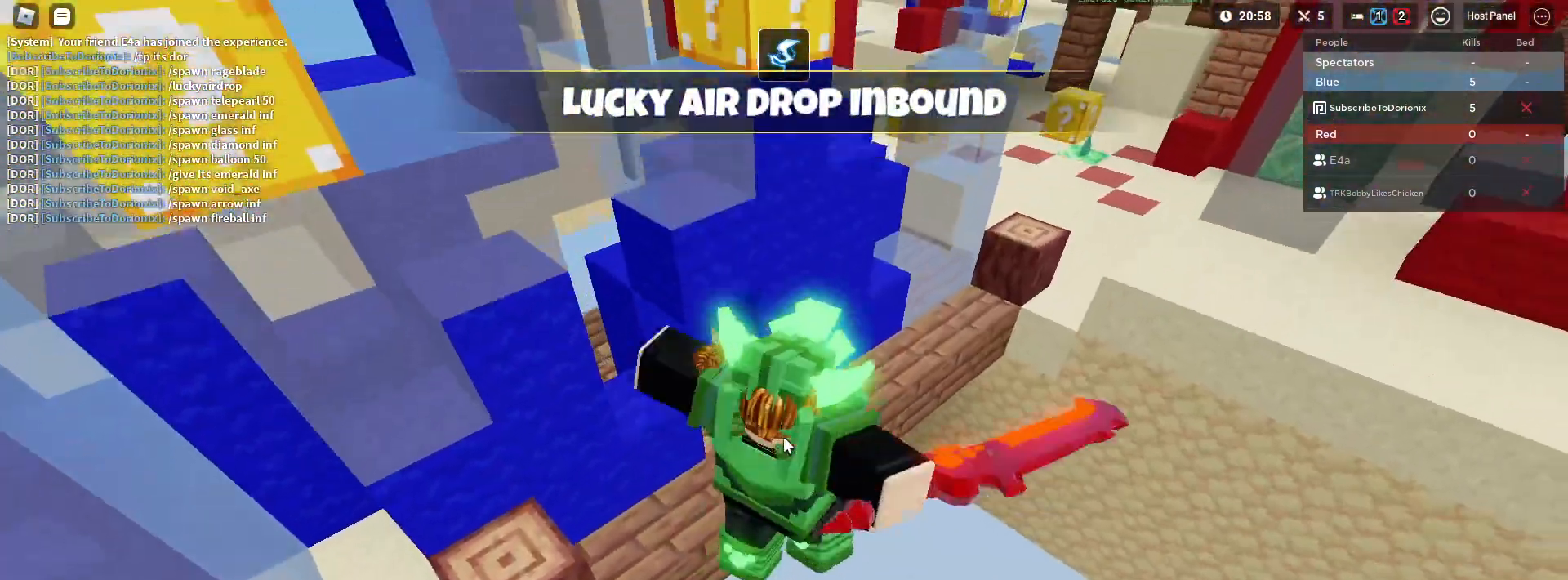
{"keys": ["d", "shift"], "mouse": ["right"], "mouse_move": "still", "events": [[367, "d", "down"], [417, "w", "up"]]}
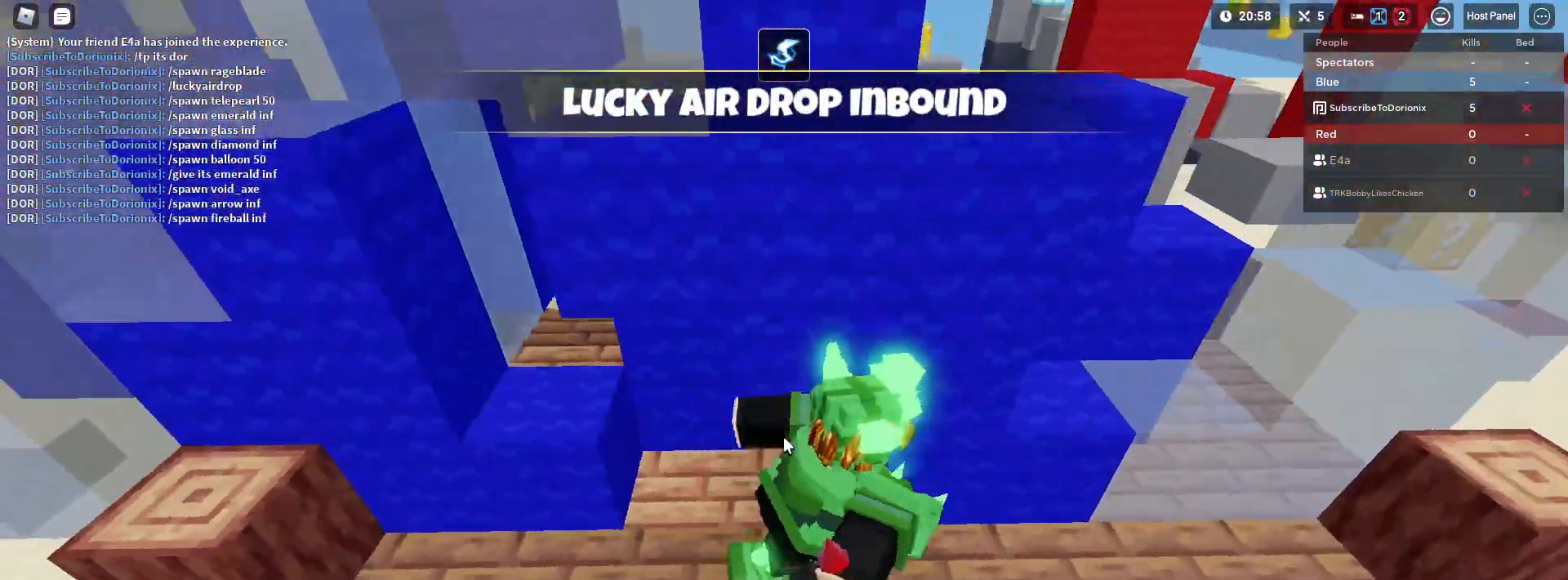
{"keys": ["s", "shift", "space"], "mouse": ["right"], "mouse_move": "still", "events": [[50, "s", "down"], [200, "d", "up"], [283, "space", "down"]]}
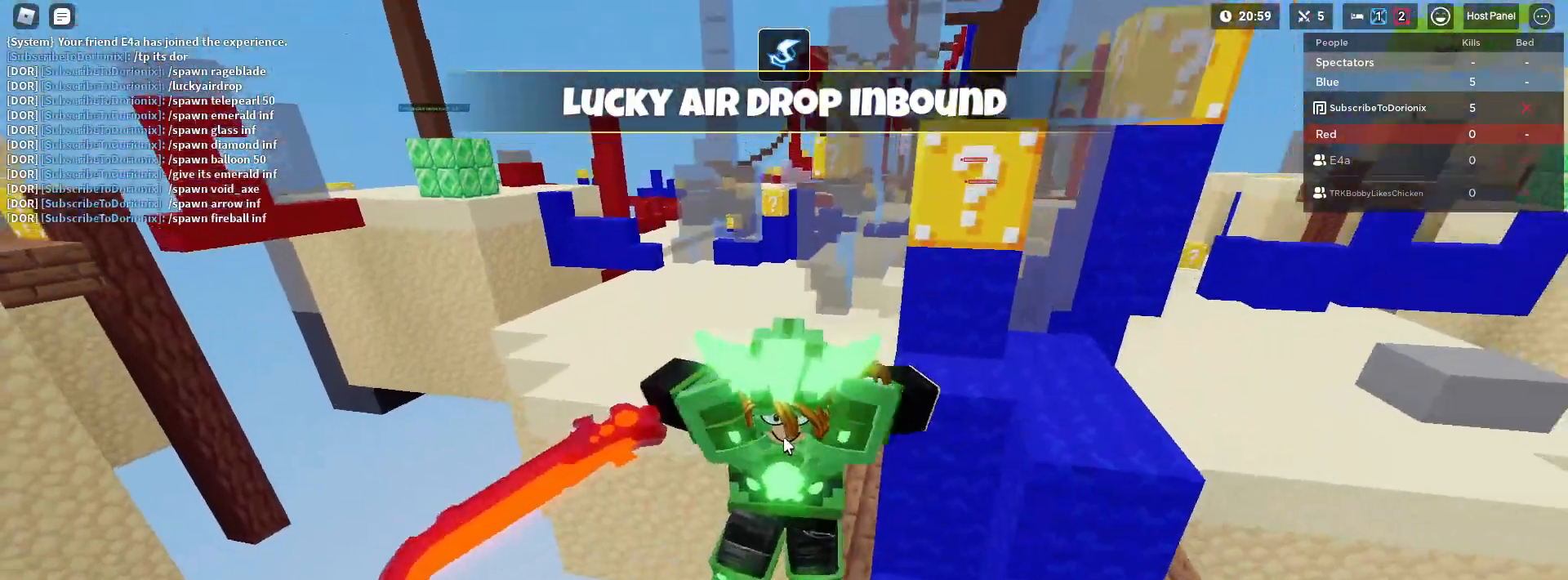
{"keys": ["d", "s", "shift", "space"], "mouse": ["right"], "mouse_move": "still", "events": [[117, "2", "down"], [200, "2", "up"], [250, "mouse_right", "up"], [433, "mouse_right", "down"], [483, "d", "down"]]}
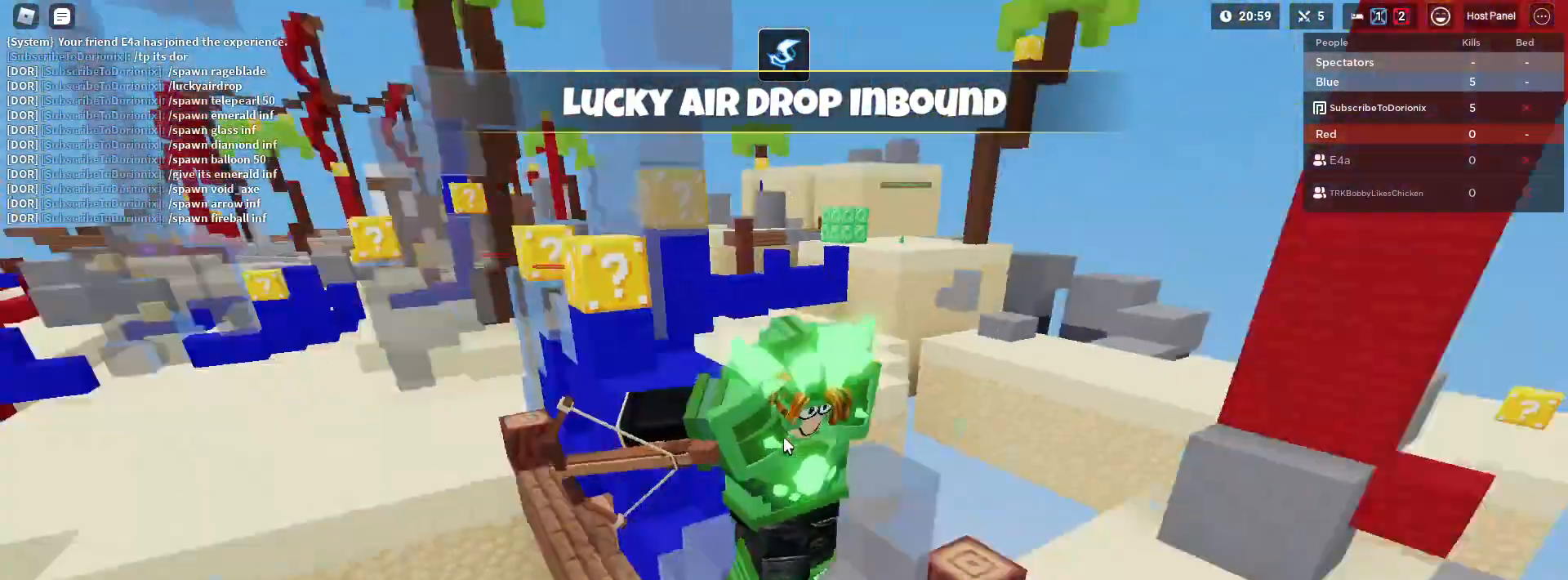
{"keys": ["d", "w"], "mouse": ["right"], "mouse_move": "still", "events": [[33, "space", "up"], [83, "s", "up"], [233, "1", "down"], [317, "1", "up"], [367, "mouse_left", "down"], [417, "w", "down"], [467, "mouse_left", "up"], [467, "shift", "up"]]}
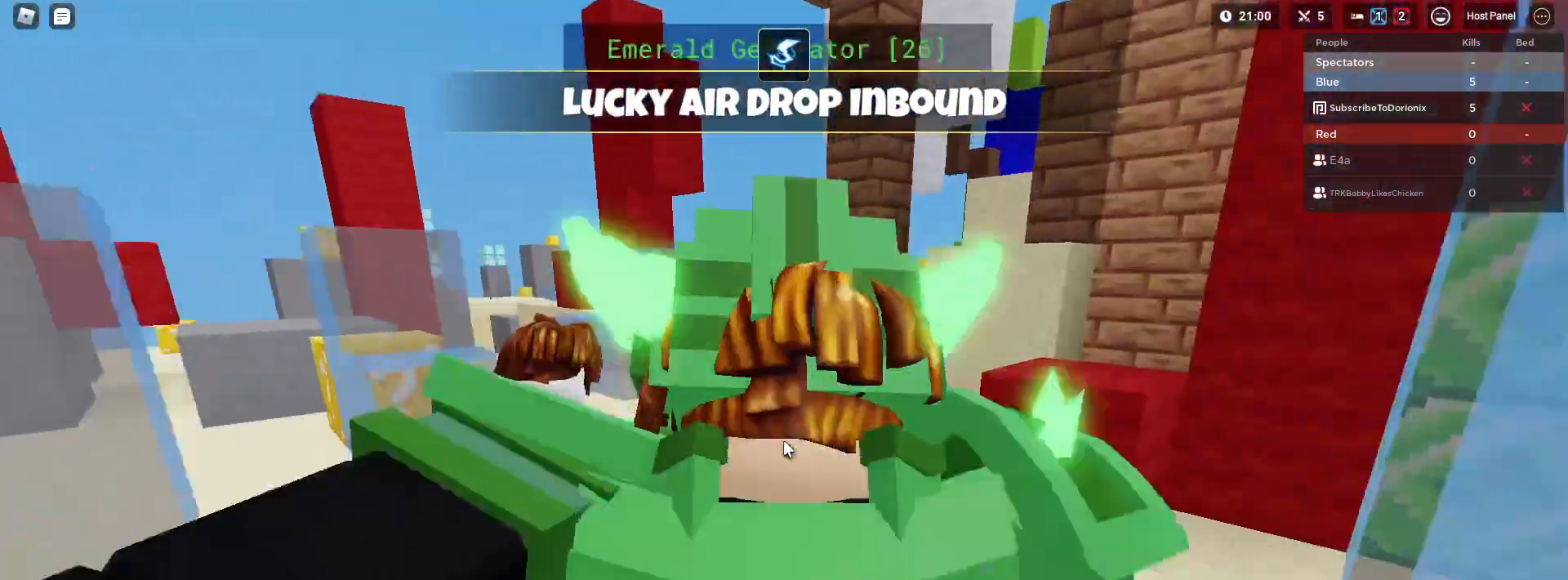
{"keys": ["shift", "w"], "mouse": [], "mouse_move": "still"}
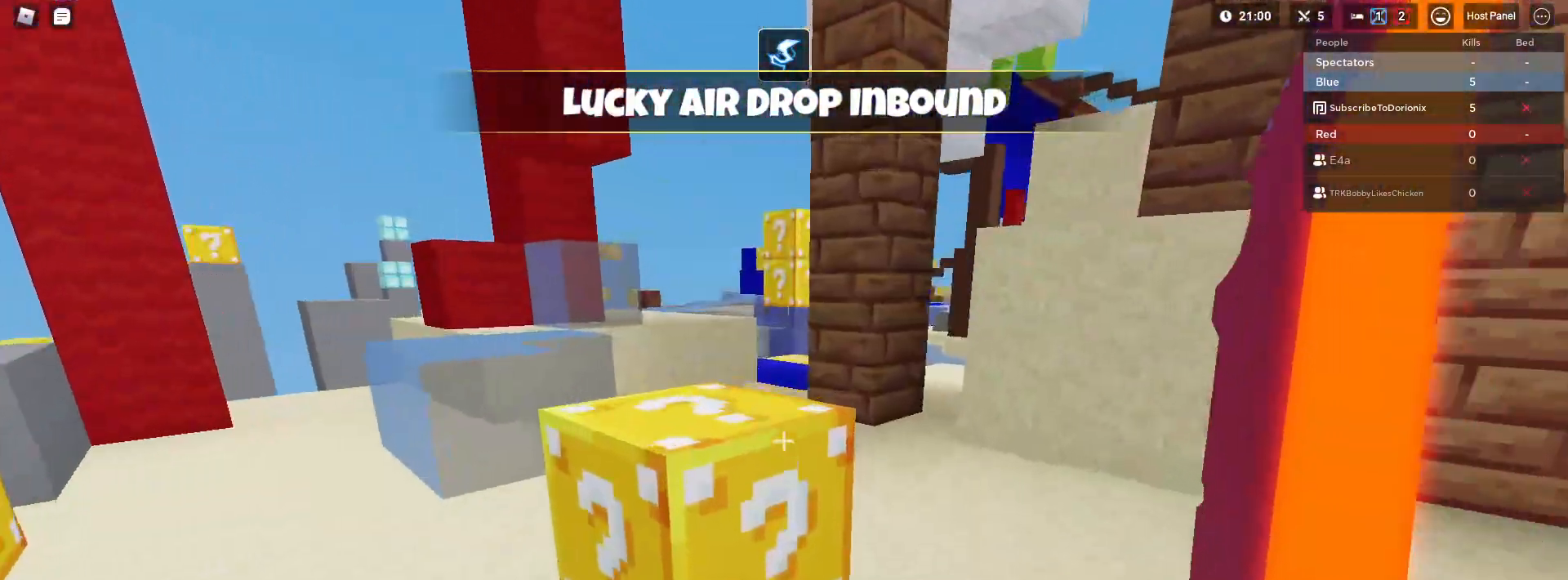
{"keys": ["a", "shift", "w"], "mouse": [], "mouse_move": "still", "events": [[17, "3", "down"], [117, "3", "up"], [217, "space", "down"], [350, "a", "down"], [400, "shift", "up"], [400, "space", "up"], [483, "shift", "down"]]}
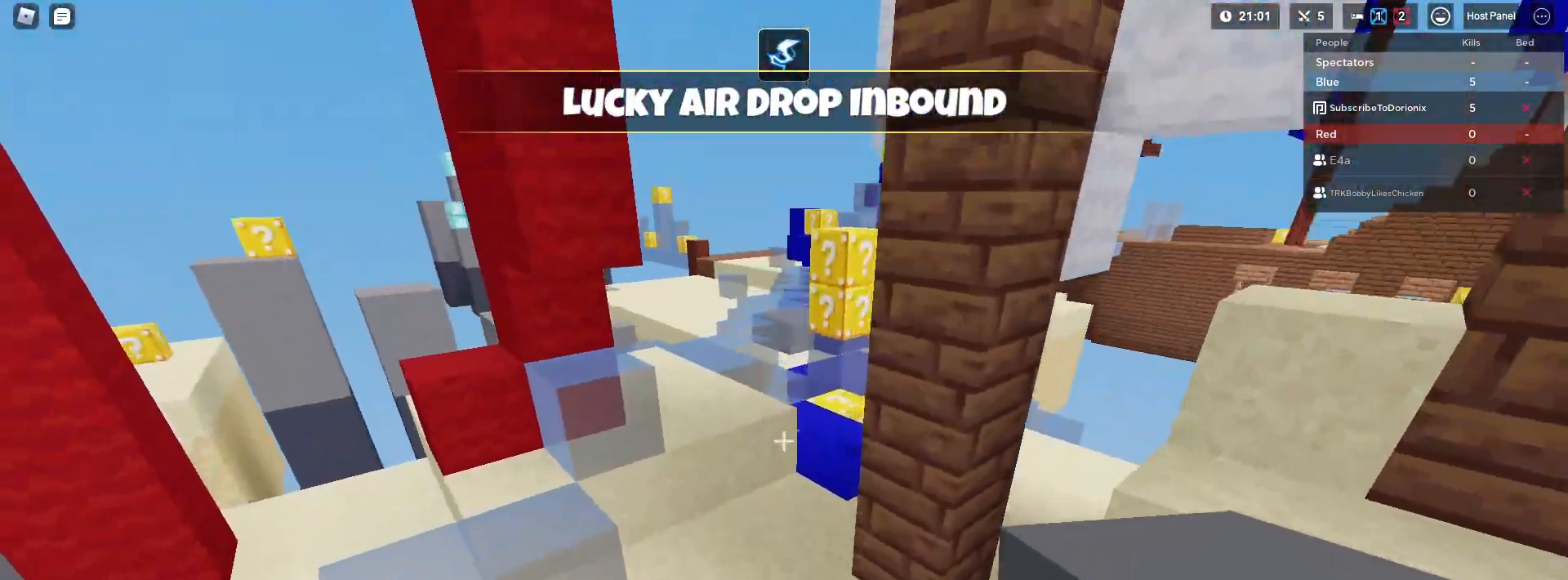
{"keys": ["a", "shift", "w"], "mouse": [], "mouse_move": "still", "events": [[83, "a", "up"], [83, "space", "down"], [217, "space", "up"], [267, "4", "down"], [450, "4", "up"], [500, "a", "down"]]}
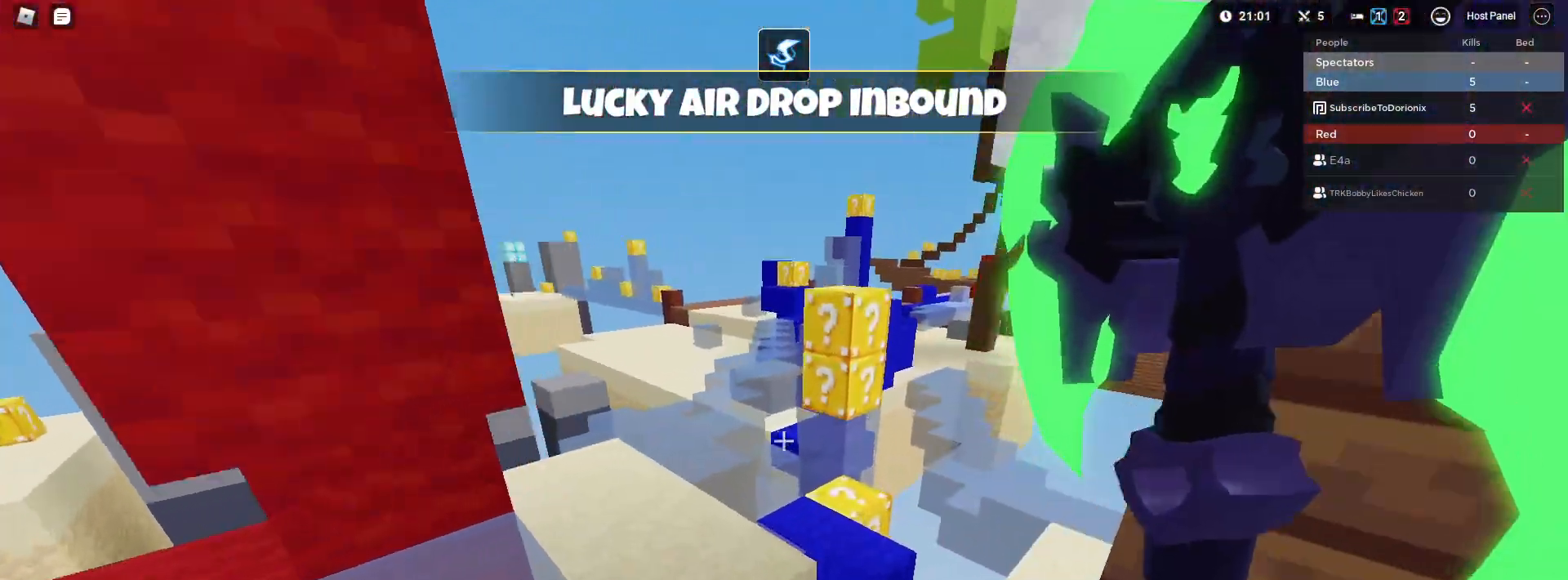
{"keys": ["shift", "space", "w"], "mouse": [], "mouse_move": "still", "events": [[100, "a", "up"], [200, "a", "down"], [250, "shift", "up"], [283, "a", "up"], [333, "shift", "down"], [433, "space", "down"]]}
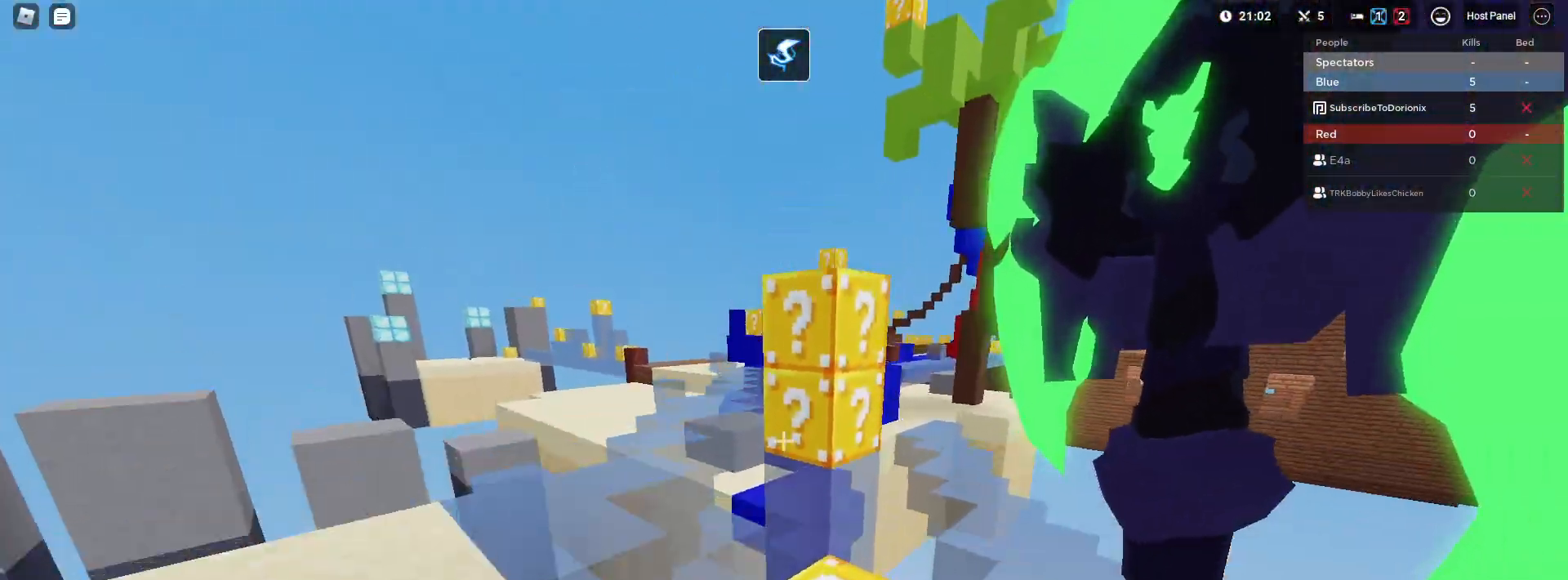
{"keys": ["shift", "space", "w"], "mouse": [], "mouse_move": "still", "events": [[33, "a", "down"], [117, "space", "up"], [400, "a", "up"], [400, "shift", "up"], [450, "space", "down"], [500, "shift", "down"]]}
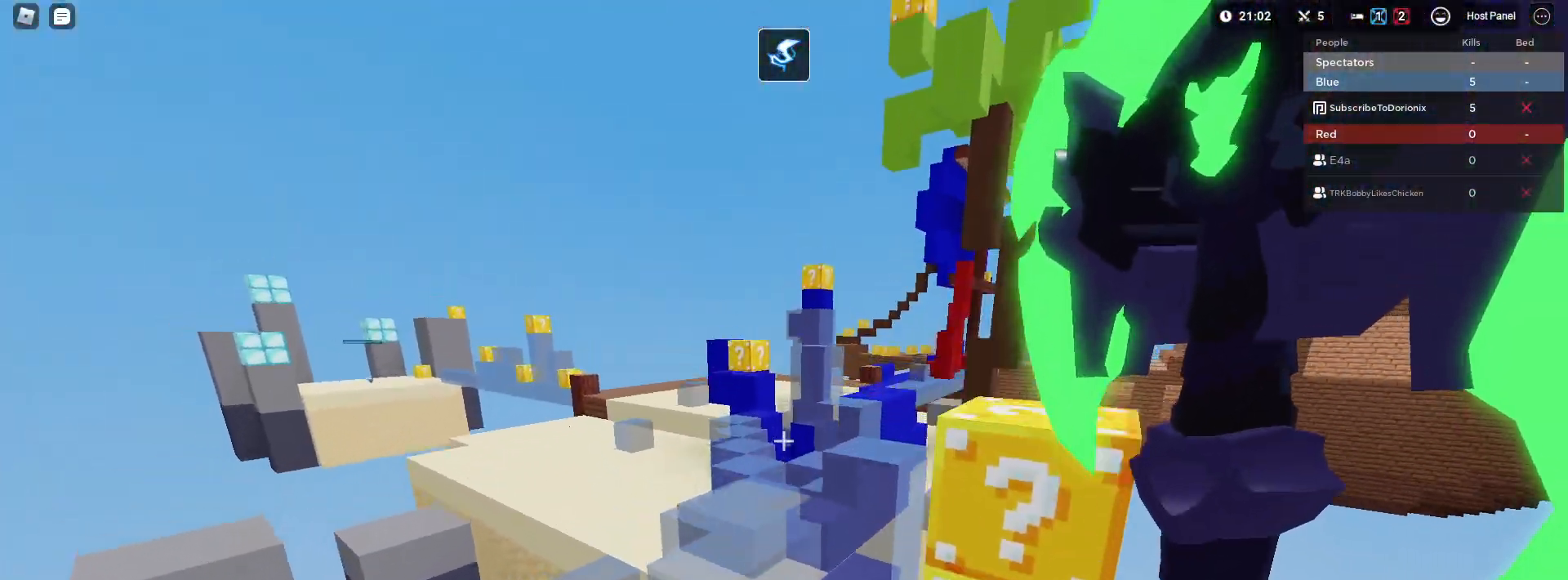
{"keys": ["w"], "mouse": [], "mouse_move": "still", "events": [[83, "mouse_left", "down"], [183, "mouse_left", "up"], [367, "1", "down"], [417, "space", "up"], [450, "1", "up"], [450, "shift", "up"]]}